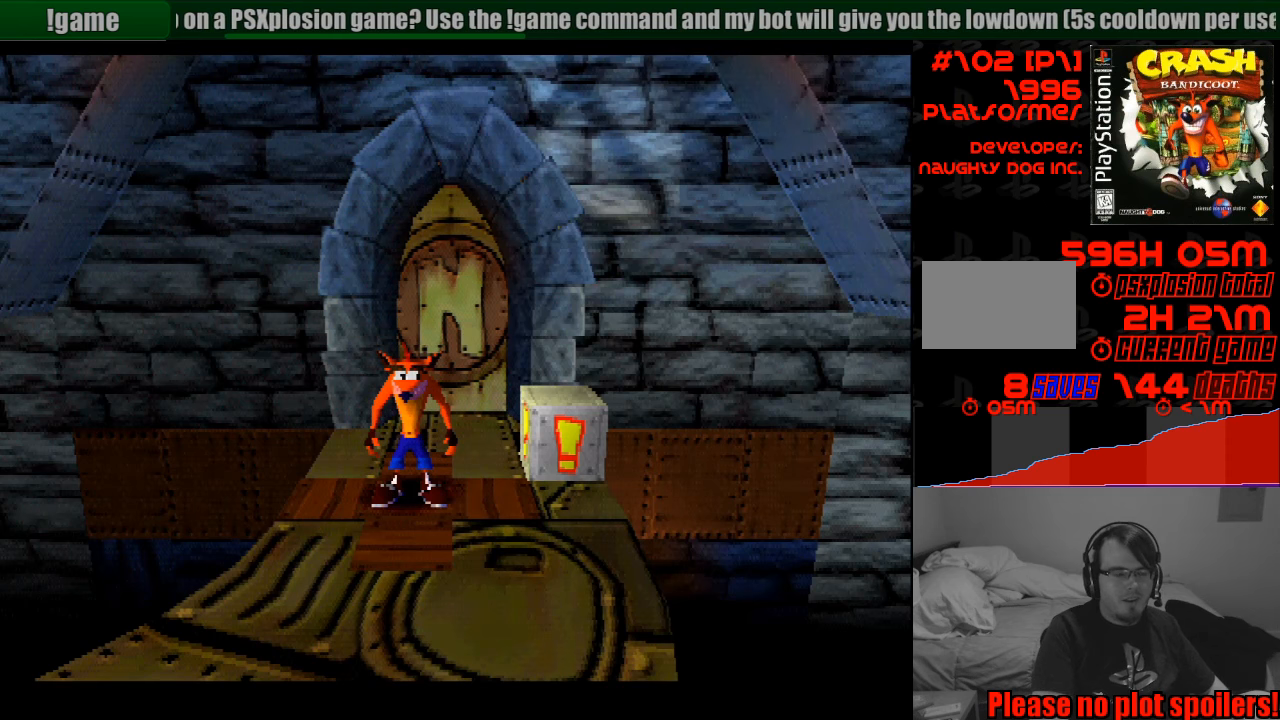
Gameplay with a controller (PlayStation layout); each line is a JSON object with the inputs held at the frame after it. "events" lists button and stick changes between this image and that frame as [ms after this image, input, new state], when the widget could be followed in between. Not read: L3 R3.
{"buttons": ["SQUARE", "DPAD_UP", "DPAD_RIGHT"], "events": [[250, "DPAD_RIGHT", "down"], [250, "DPAD_UP", "down"], [450, "SQUARE", "down"]]}
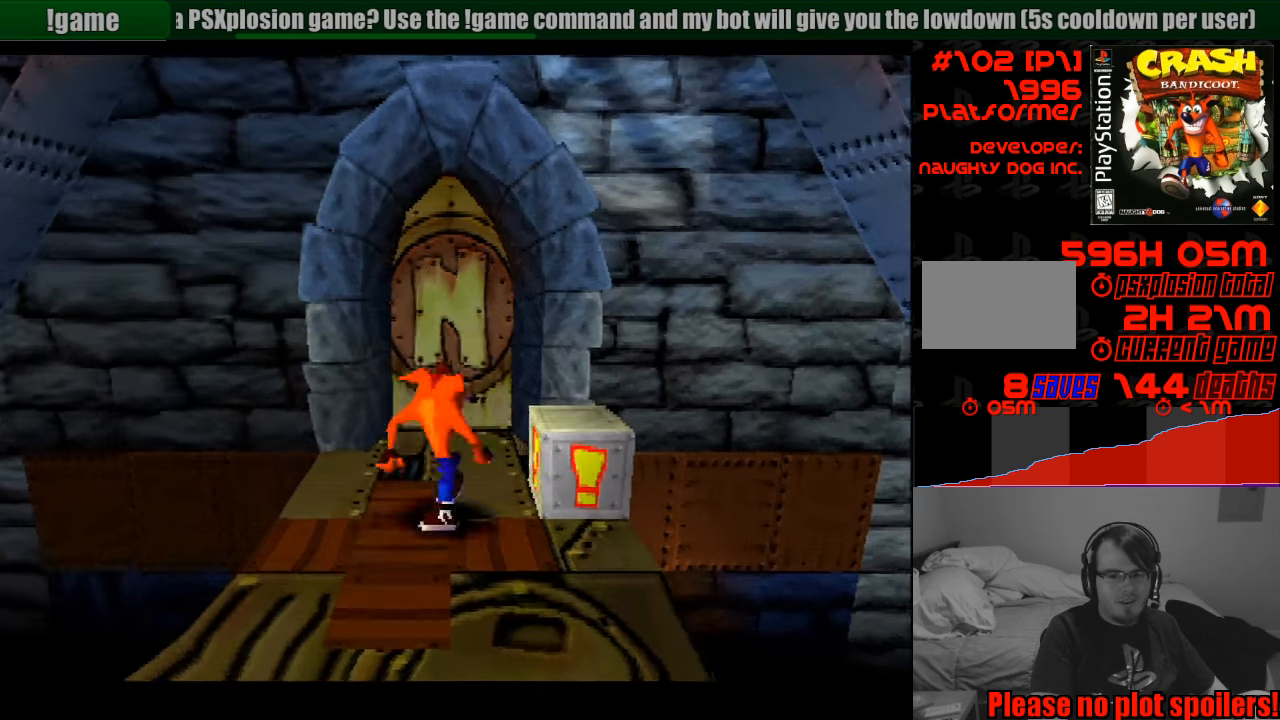
{"buttons": [], "events": [[17, "DPAD_RIGHT", "up"], [33, "DPAD_UP", "up"], [150, "SQUARE", "up"]]}
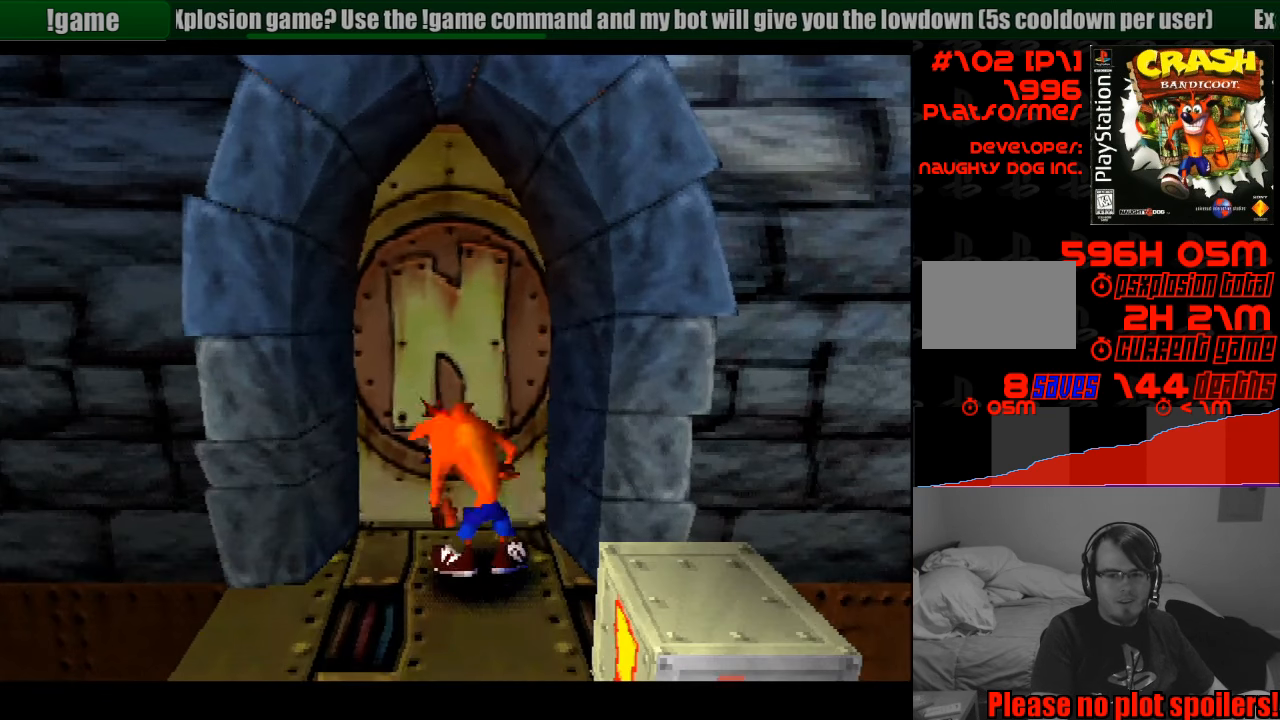
{"buttons": ["DPAD_UP"], "events": [[167, "DPAD_UP", "down"]]}
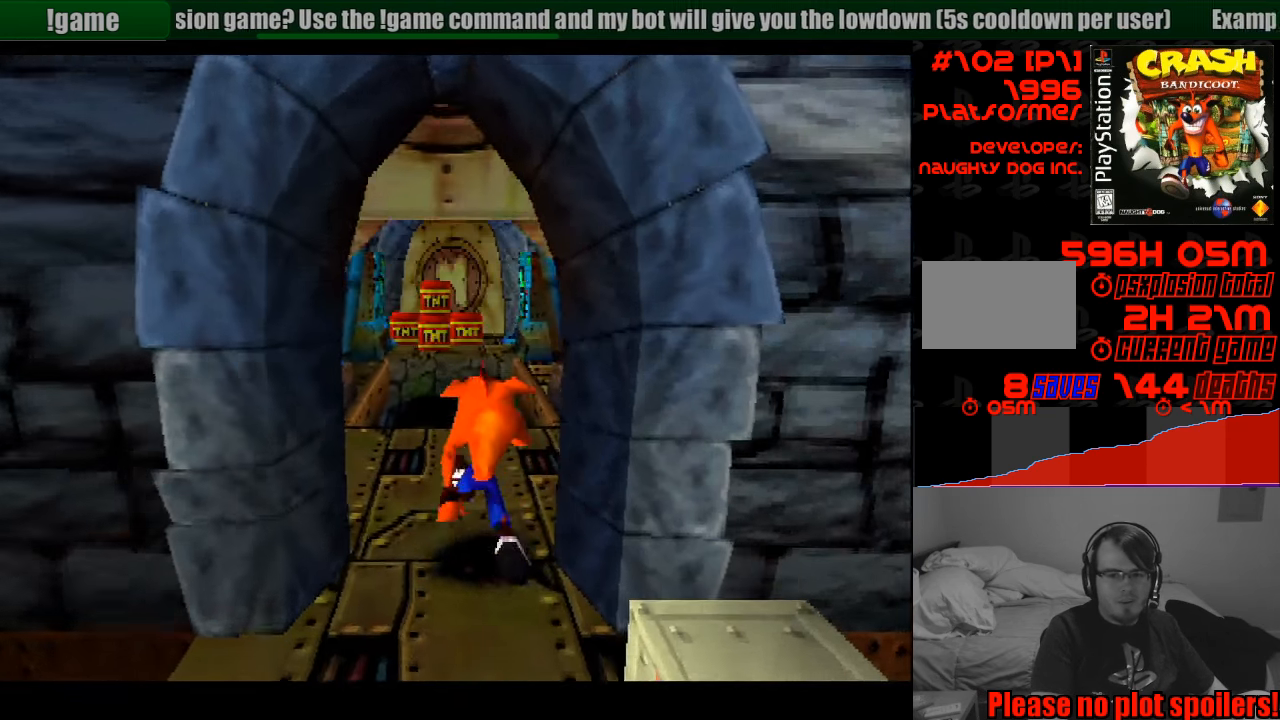
{"buttons": ["CROSS", "DPAD_UP"], "events": [[483, "CROSS", "down"]]}
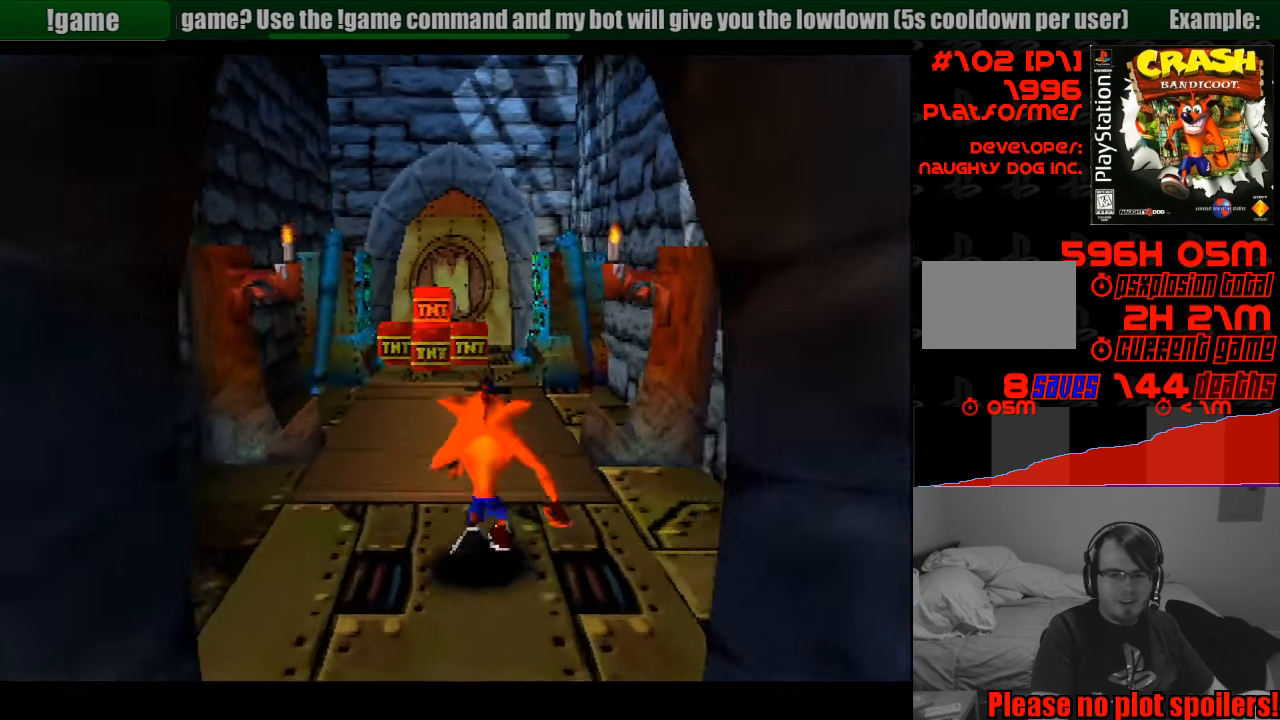
{"buttons": ["DPAD_UP"], "events": [[383, "CROSS", "up"]]}
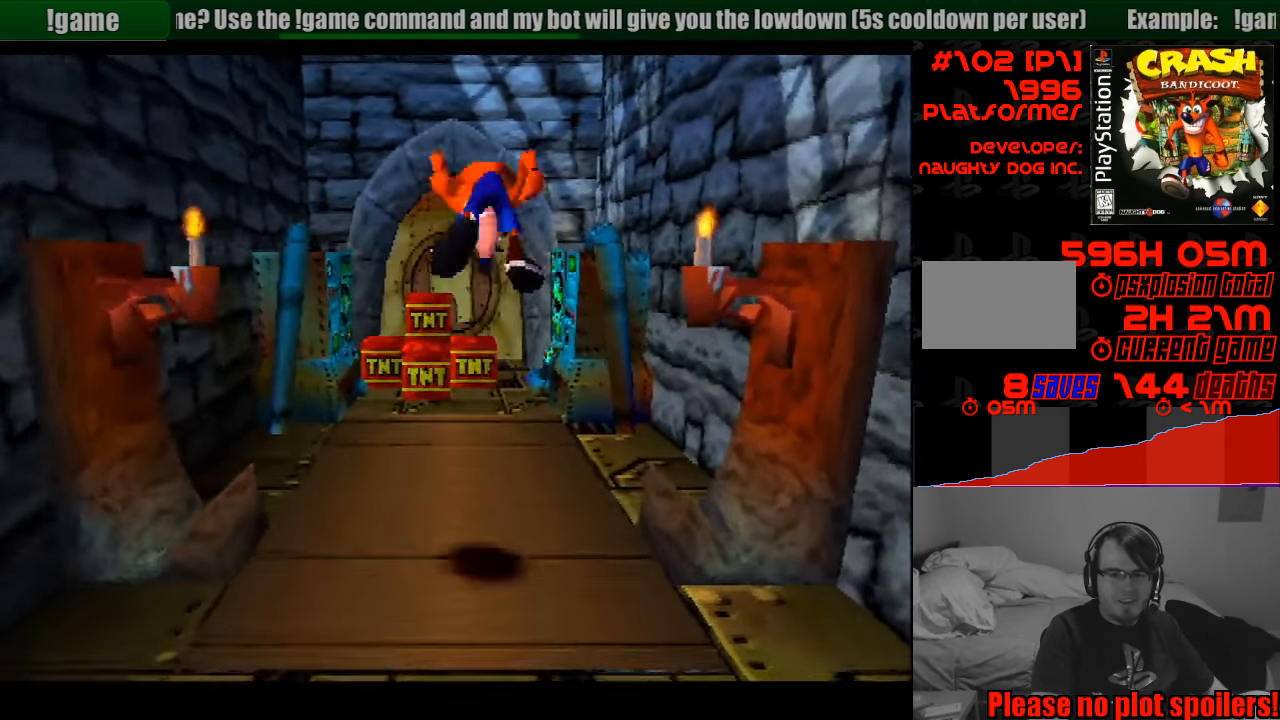
{"buttons": ["CROSS", "DPAD_UP", "DPAD_LEFT"], "events": [[500, "CROSS", "down"], [500, "DPAD_LEFT", "down"]]}
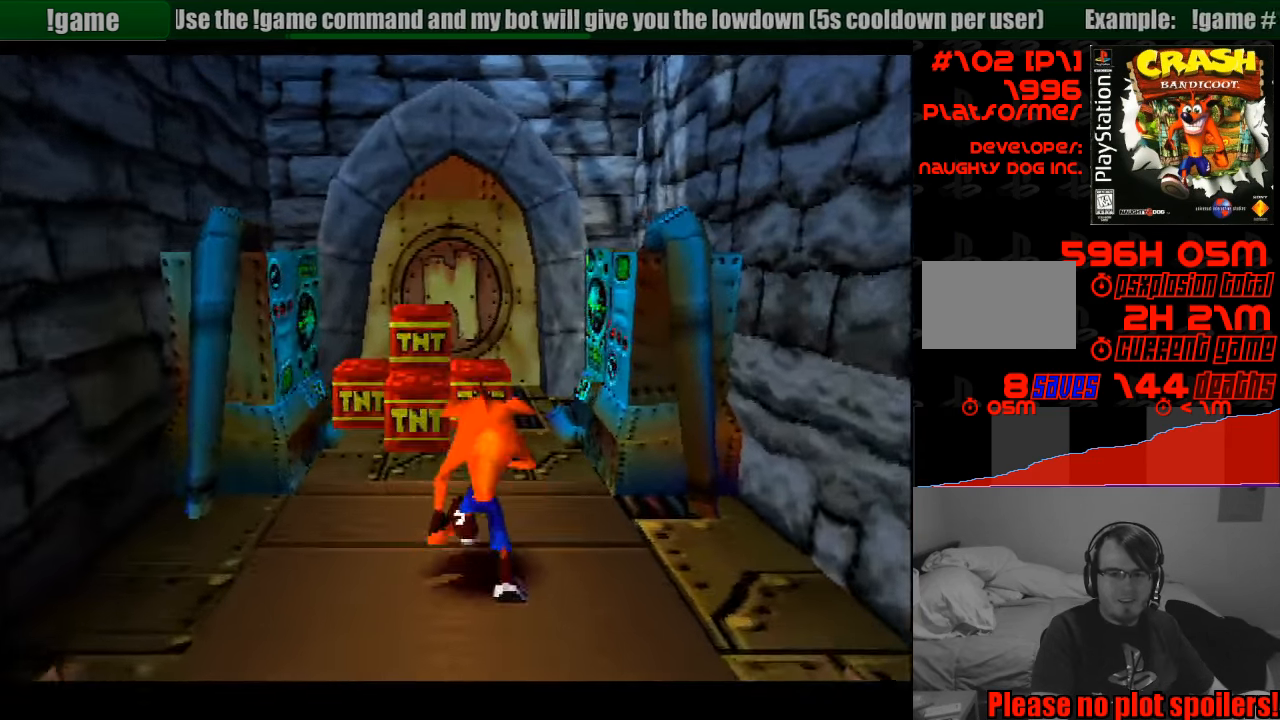
{"buttons": ["CROSS", "DPAD_UP"], "events": [[133, "DPAD_LEFT", "up"]]}
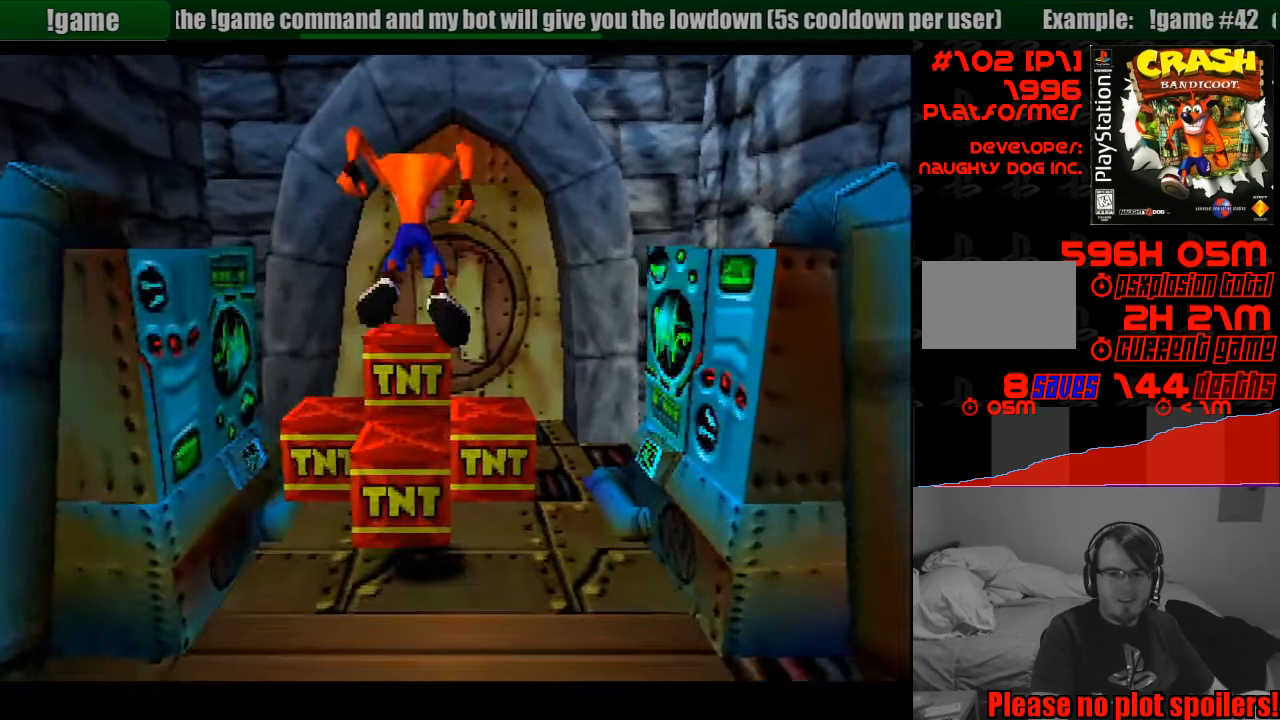
{"buttons": ["CROSS", "DPAD_DOWN", "DPAD_RIGHT"], "events": [[50, "CROSS", "up"], [100, "DPAD_RIGHT", "down"], [117, "DPAD_UP", "up"], [133, "DPAD_DOWN", "down"], [150, "CROSS", "down"]]}
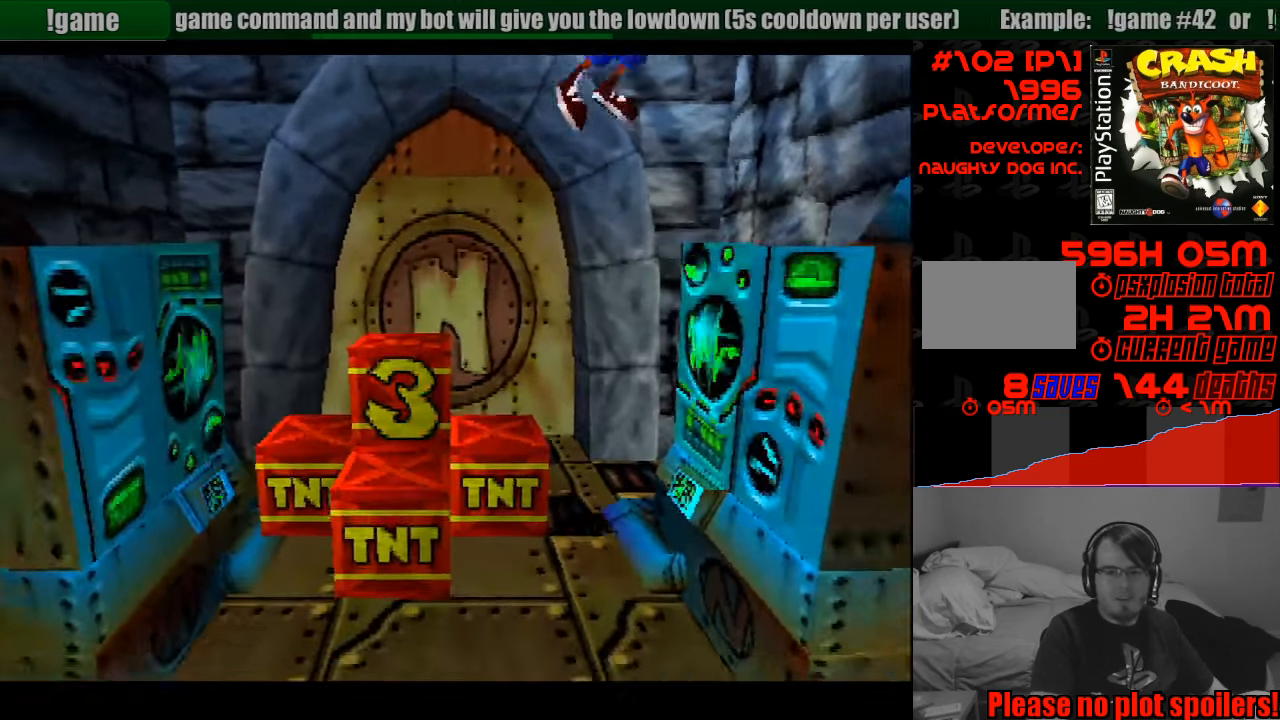
{"buttons": ["DPAD_DOWN", "DPAD_RIGHT"], "events": [[400, "CROSS", "up"]]}
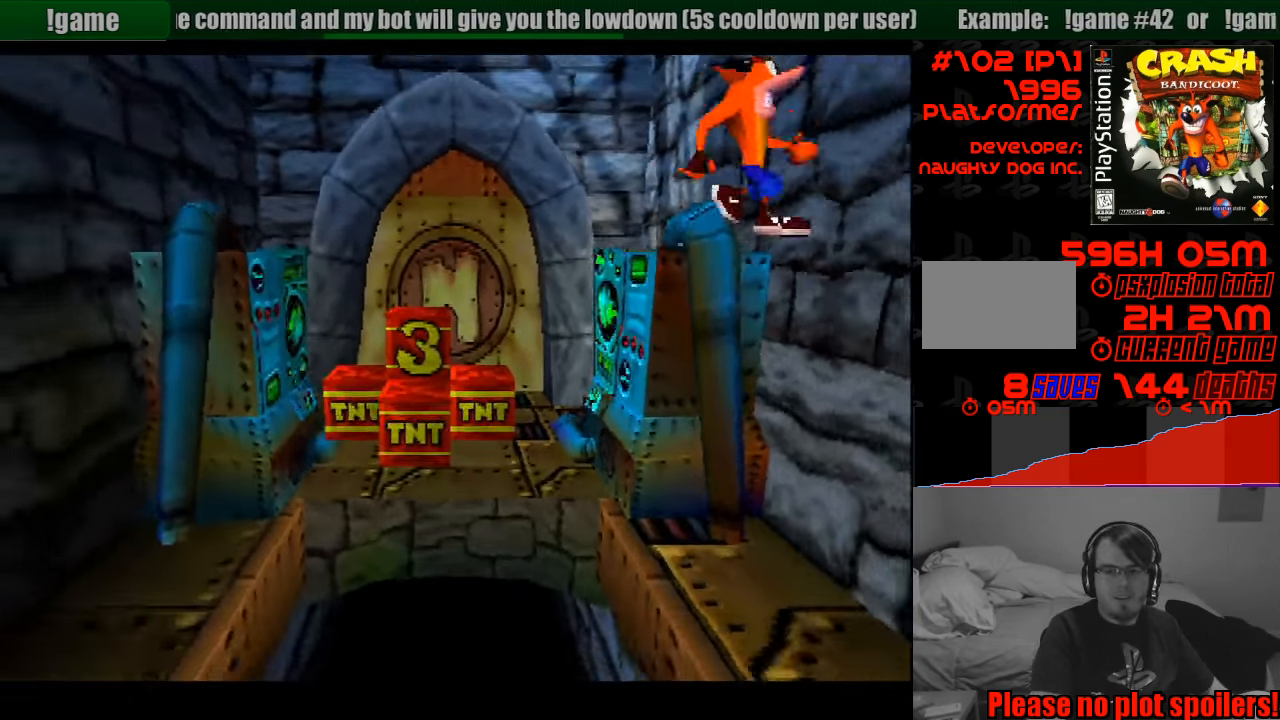
{"buttons": [], "events": [[233, "DPAD_DOWN", "up"], [283, "DPAD_RIGHT", "up"]]}
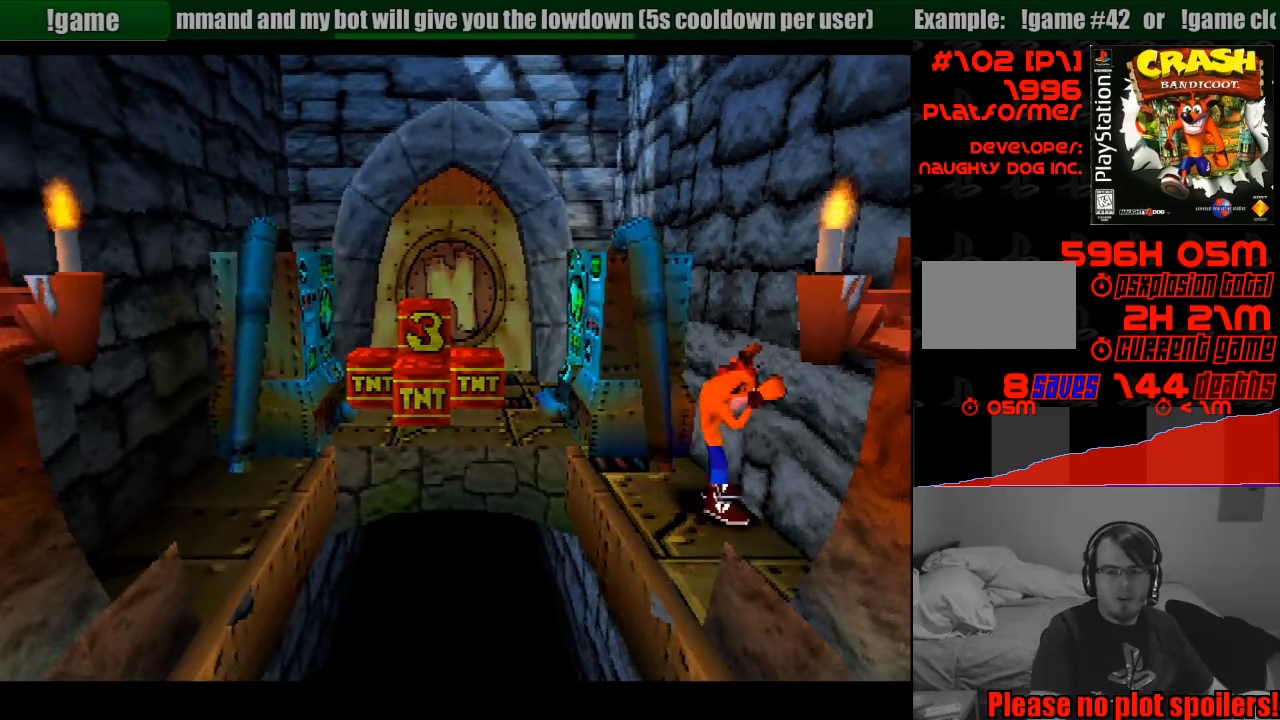
{"buttons": ["DPAD_RIGHT"], "events": [[483, "DPAD_DOWN", "down"], [483, "DPAD_RIGHT", "down"], [500, "DPAD_DOWN", "up"]]}
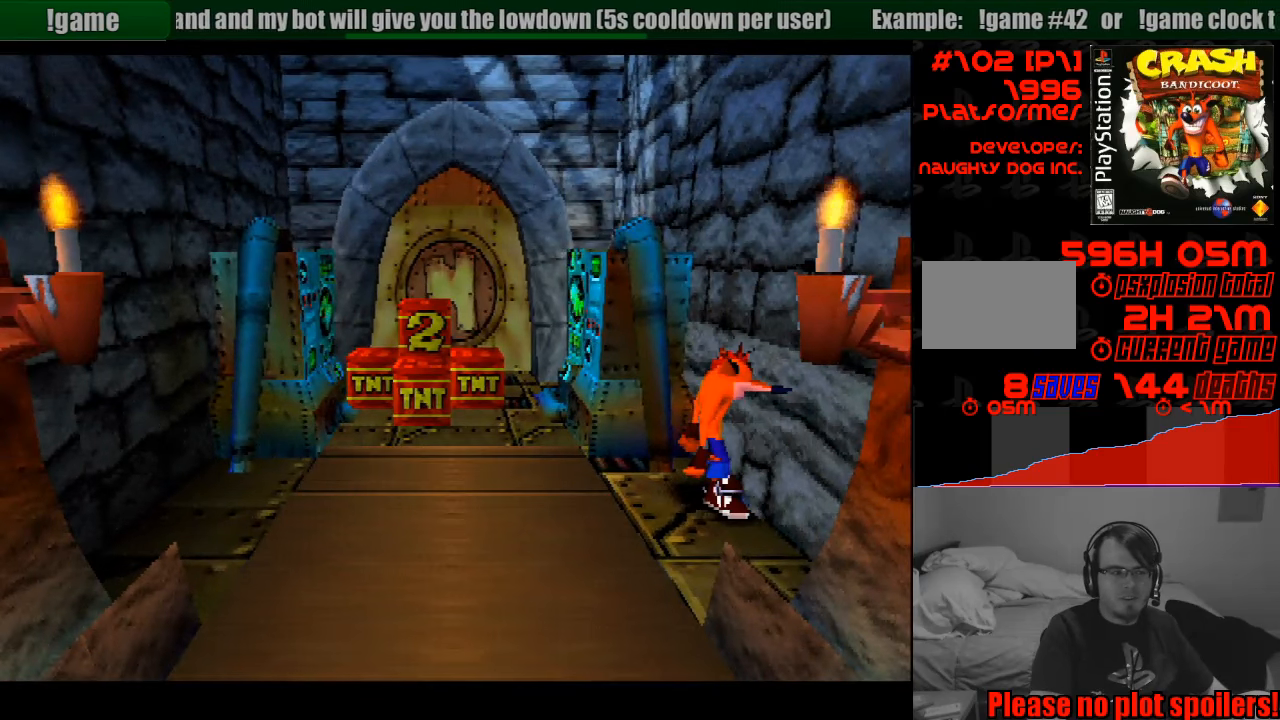
{"buttons": [], "events": [[17, "DPAD_DOWN", "down"], [83, "DPAD_DOWN", "up"], [133, "DPAD_RIGHT", "up"]]}
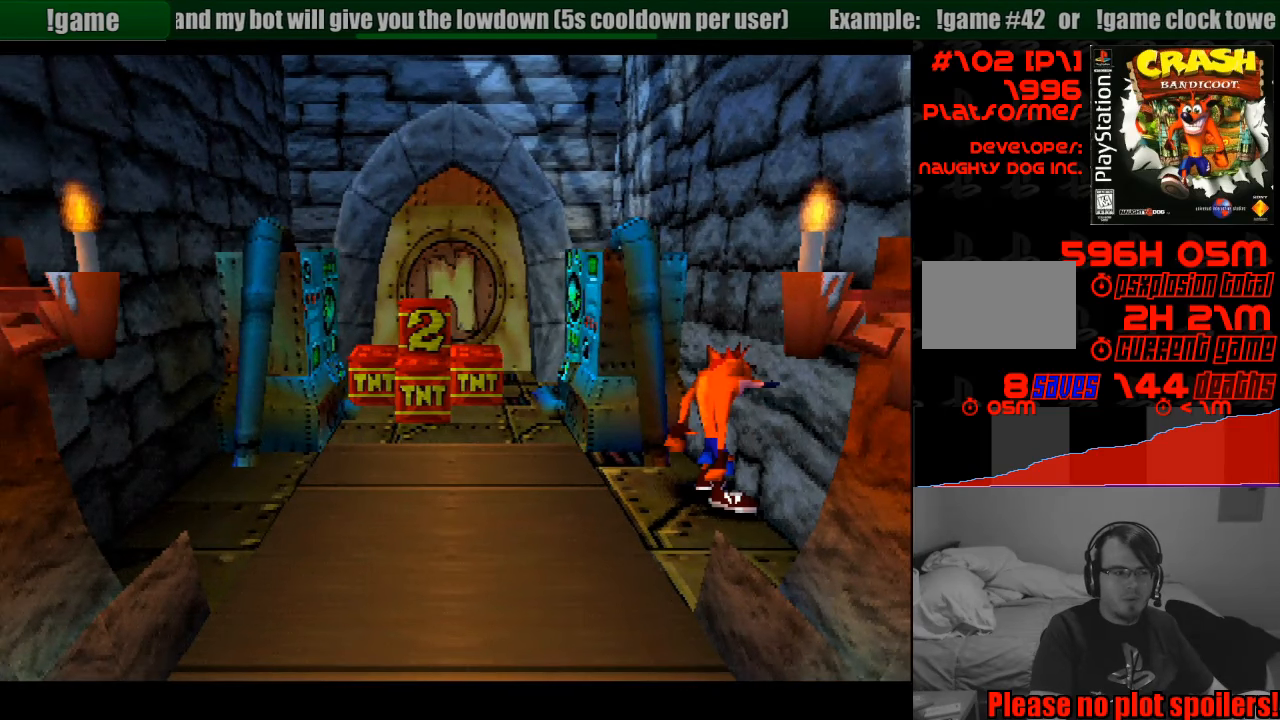
{"buttons": [], "events": []}
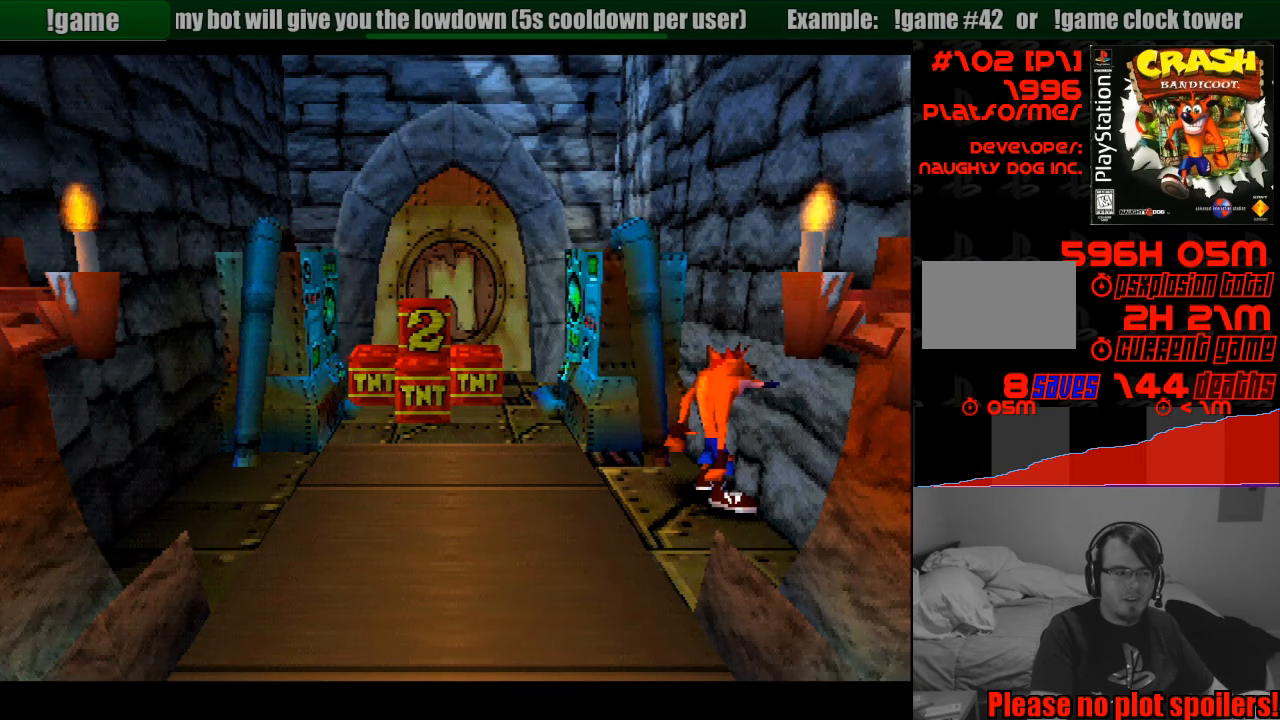
{"buttons": [], "events": []}
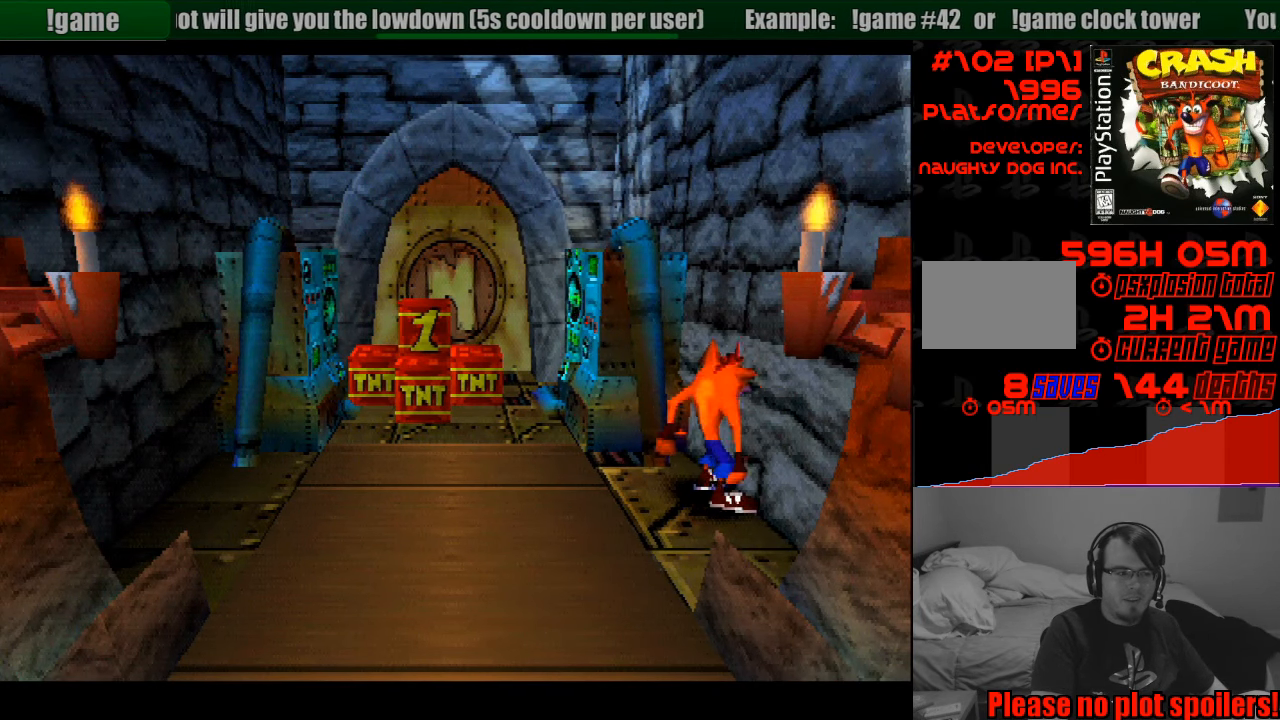
{"buttons": [], "events": []}
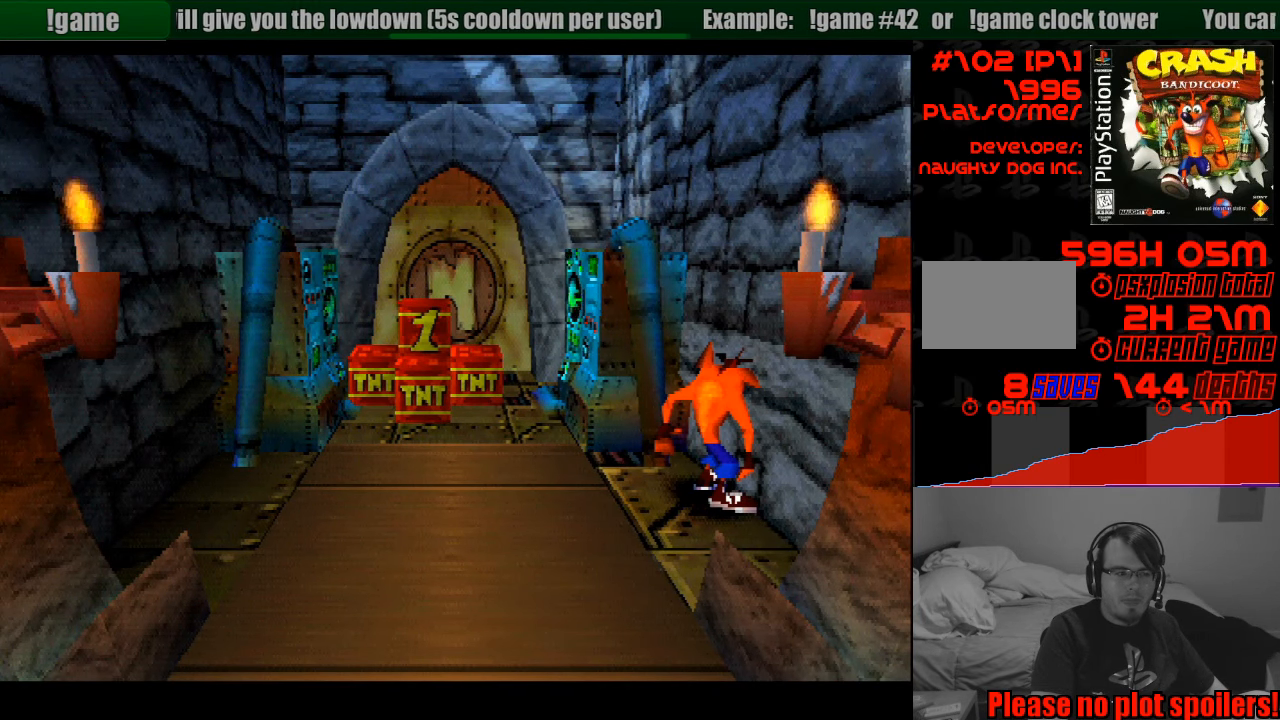
{"buttons": [], "events": []}
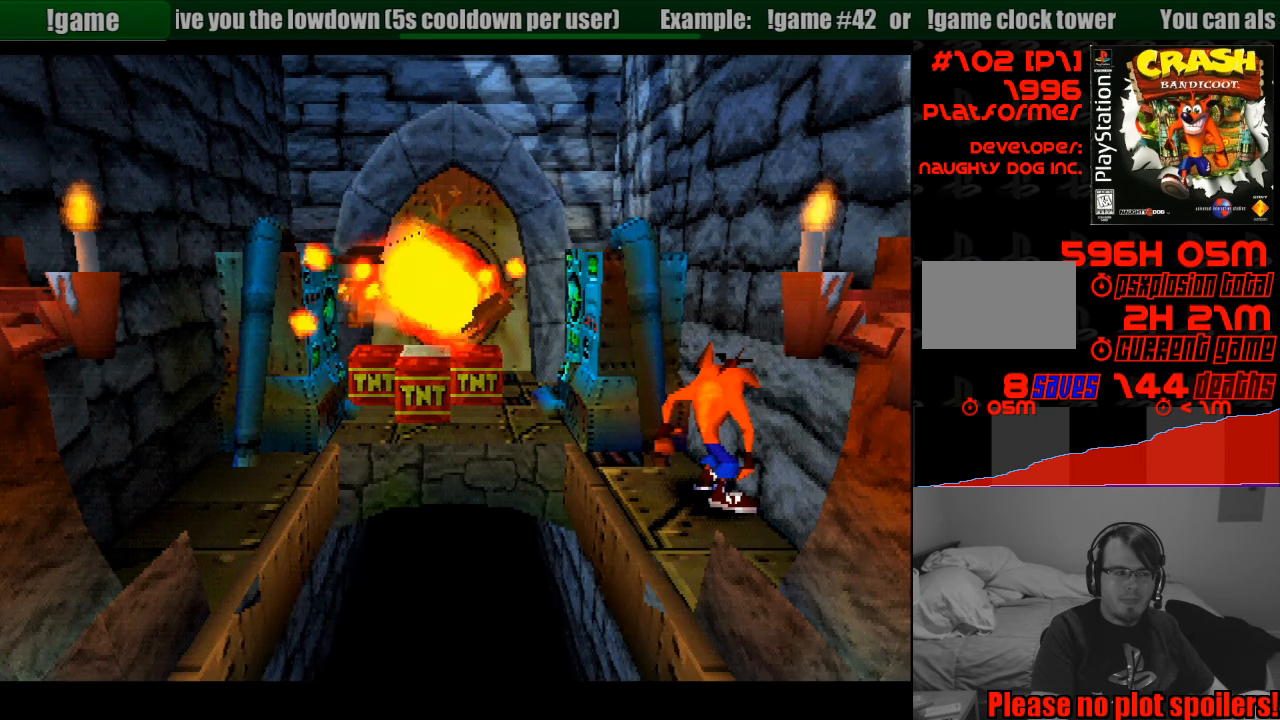
{"buttons": ["DPAD_UP"], "events": [[483, "DPAD_UP", "down"]]}
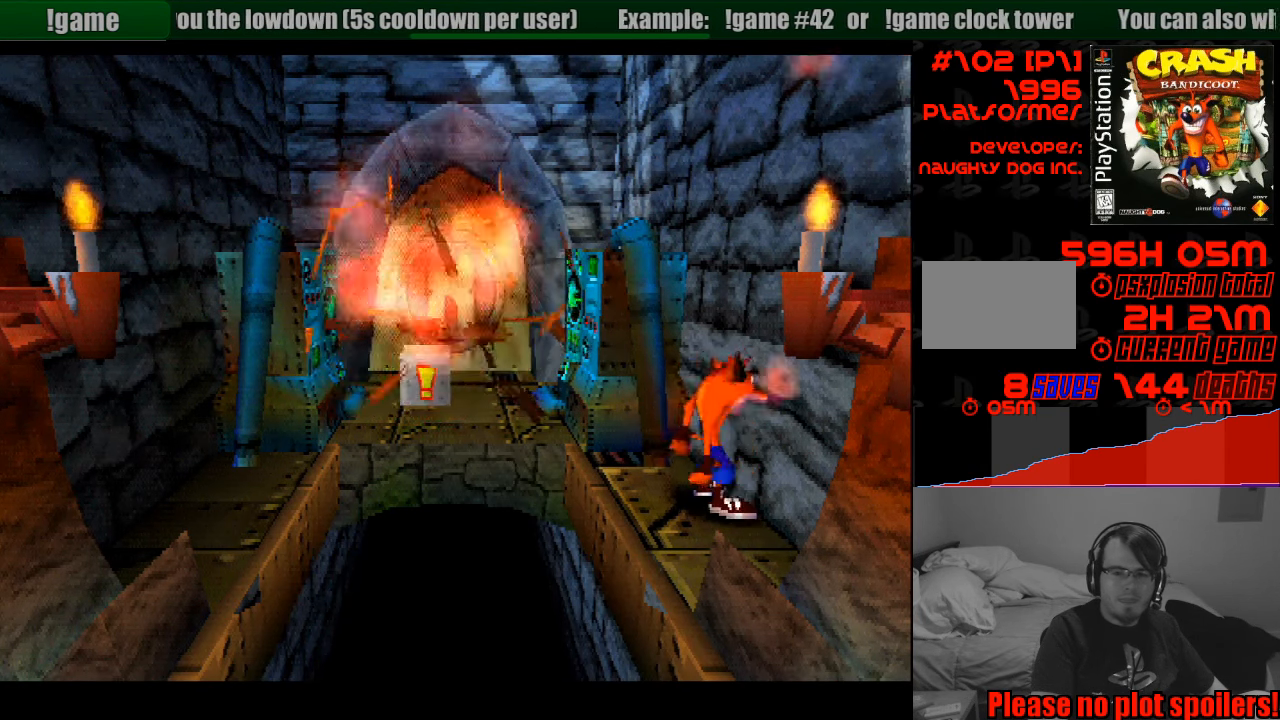
{"buttons": ["CROSS", "DPAD_UP"], "events": [[33, "DPAD_LEFT", "down"], [183, "CROSS", "down"], [500, "DPAD_LEFT", "up"]]}
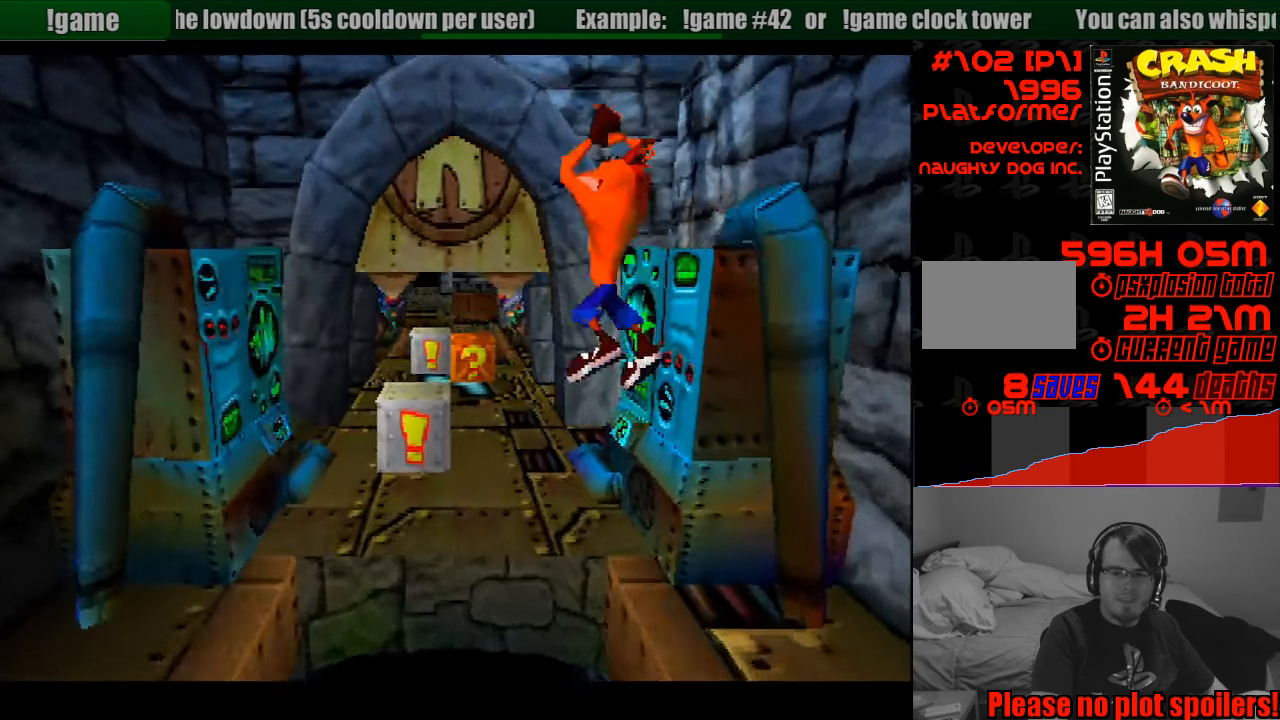
{"buttons": ["DPAD_UP"], "events": [[217, "CROSS", "up"], [367, "DPAD_RIGHT", "down"], [467, "DPAD_RIGHT", "up"]]}
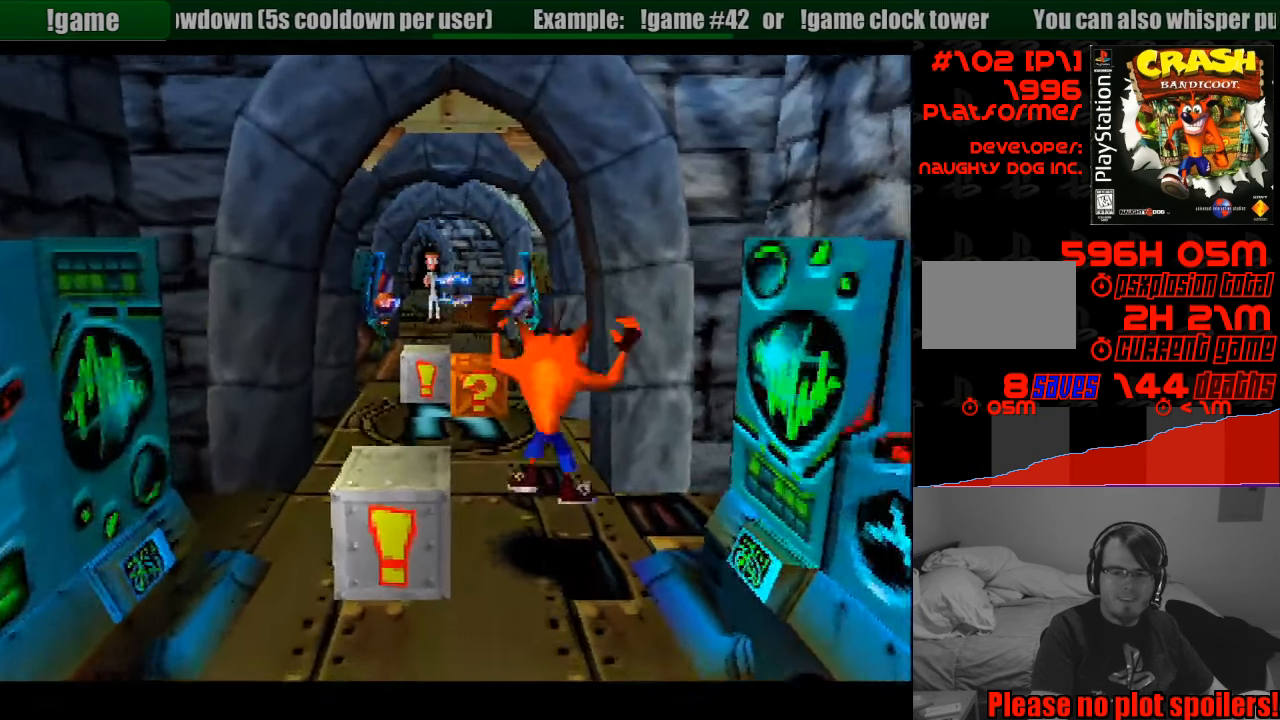
{"buttons": ["DPAD_UP", "DPAD_LEFT"], "events": [[450, "DPAD_LEFT", "down"]]}
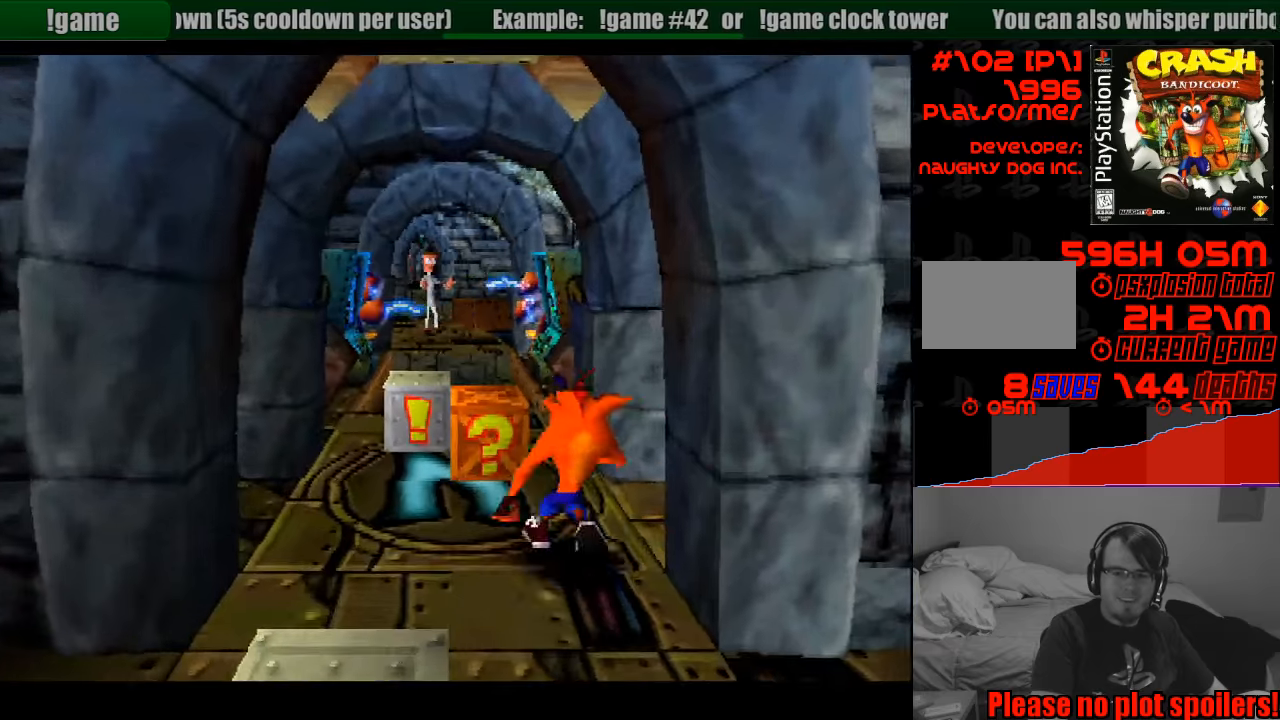
{"buttons": [], "events": [[83, "SQUARE", "down"], [100, "DPAD_LEFT", "up"], [466, "SQUARE", "up"], [483, "DPAD_UP", "up"]]}
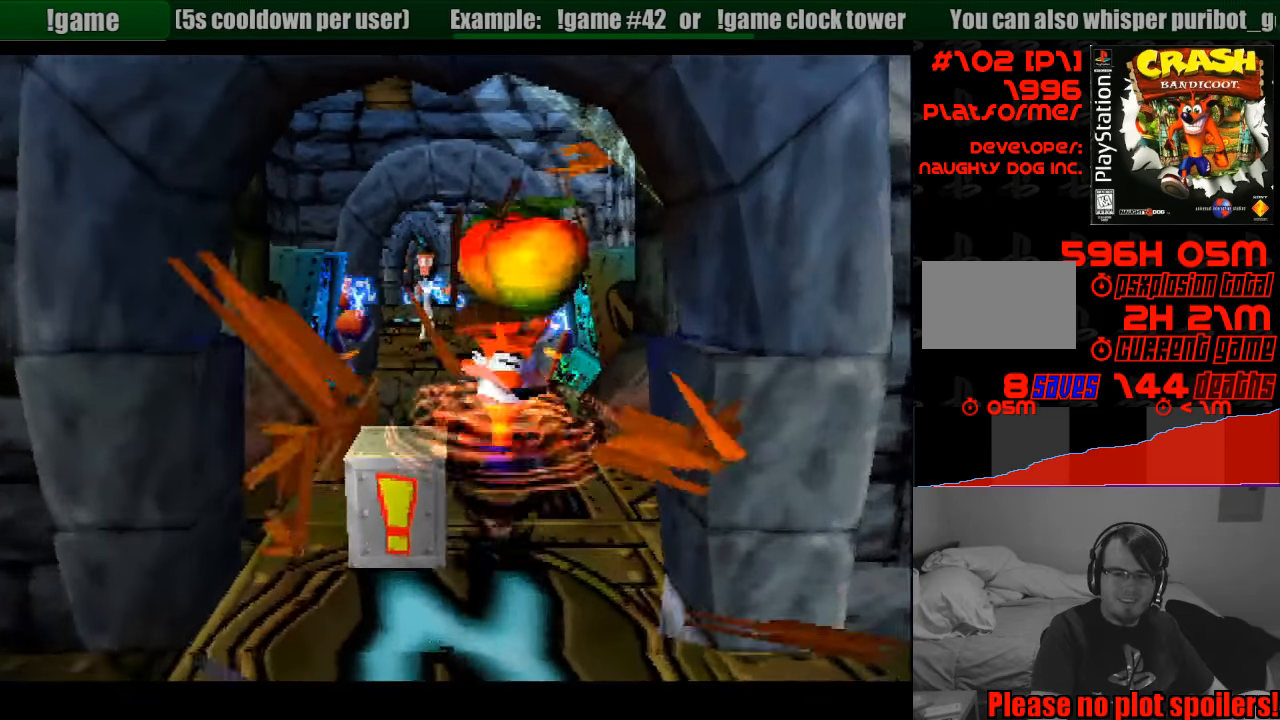
{"buttons": [], "events": []}
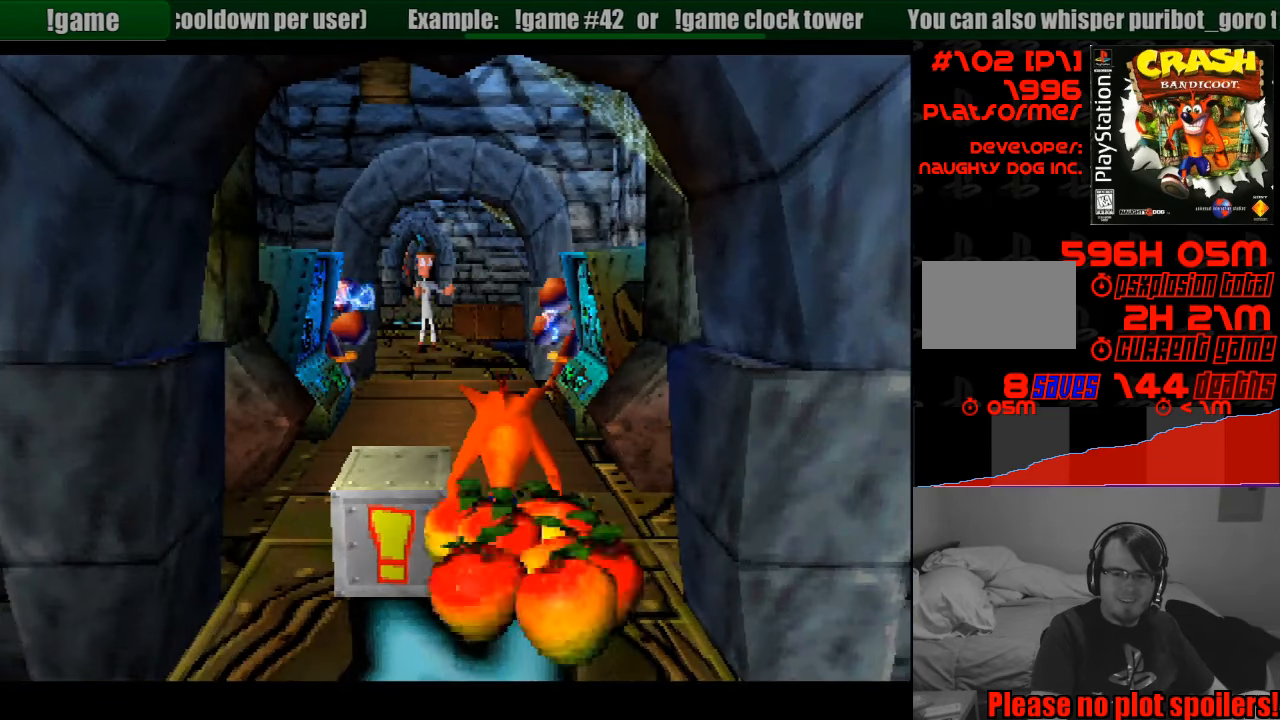
{"buttons": [], "events": [[183, "DPAD_UP", "down"], [300, "DPAD_UP", "up"]]}
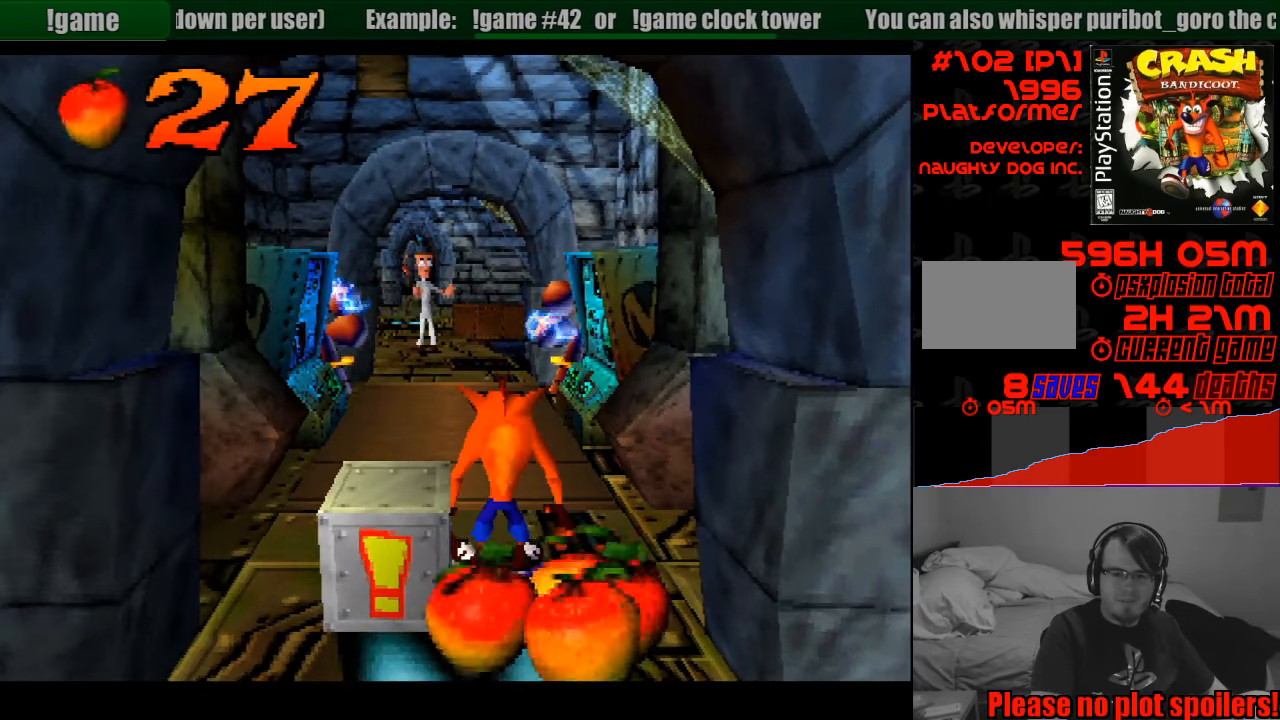
{"buttons": [], "events": [[383, "DPAD_DOWN", "down"], [400, "DPAD_LEFT", "down"], [433, "DPAD_DOWN", "up"], [450, "DPAD_LEFT", "up"]]}
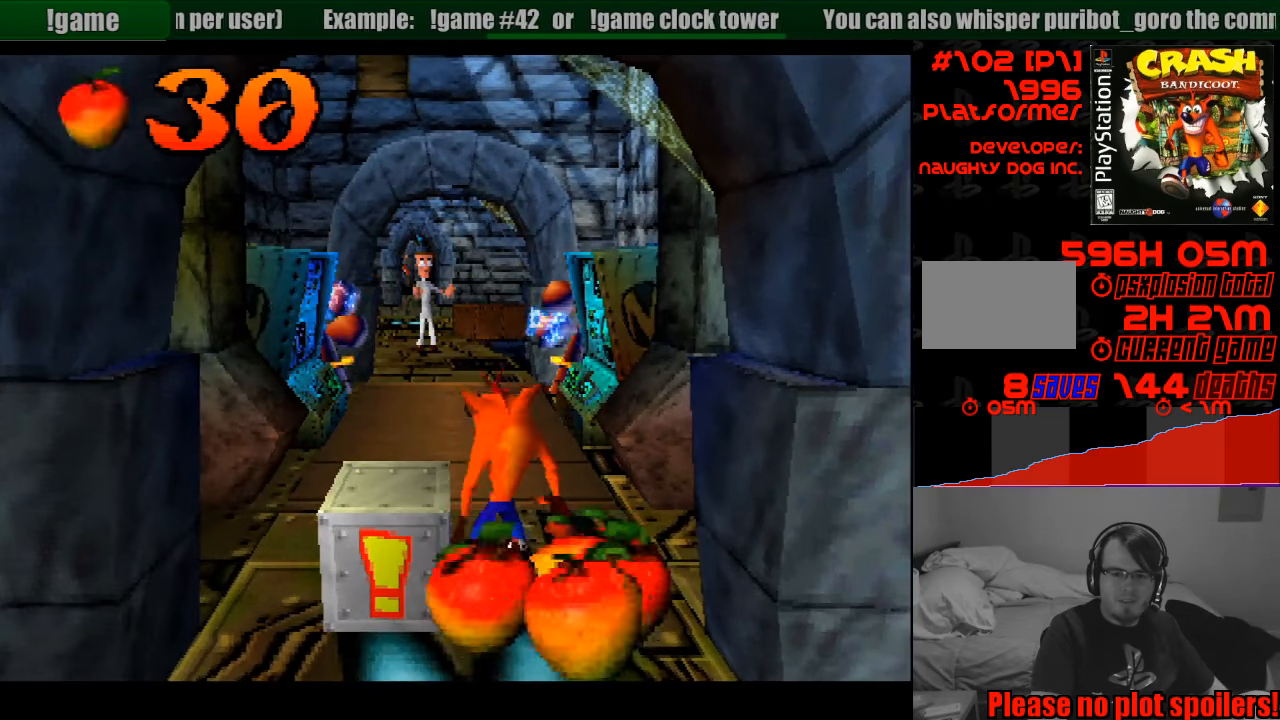
{"buttons": [], "events": []}
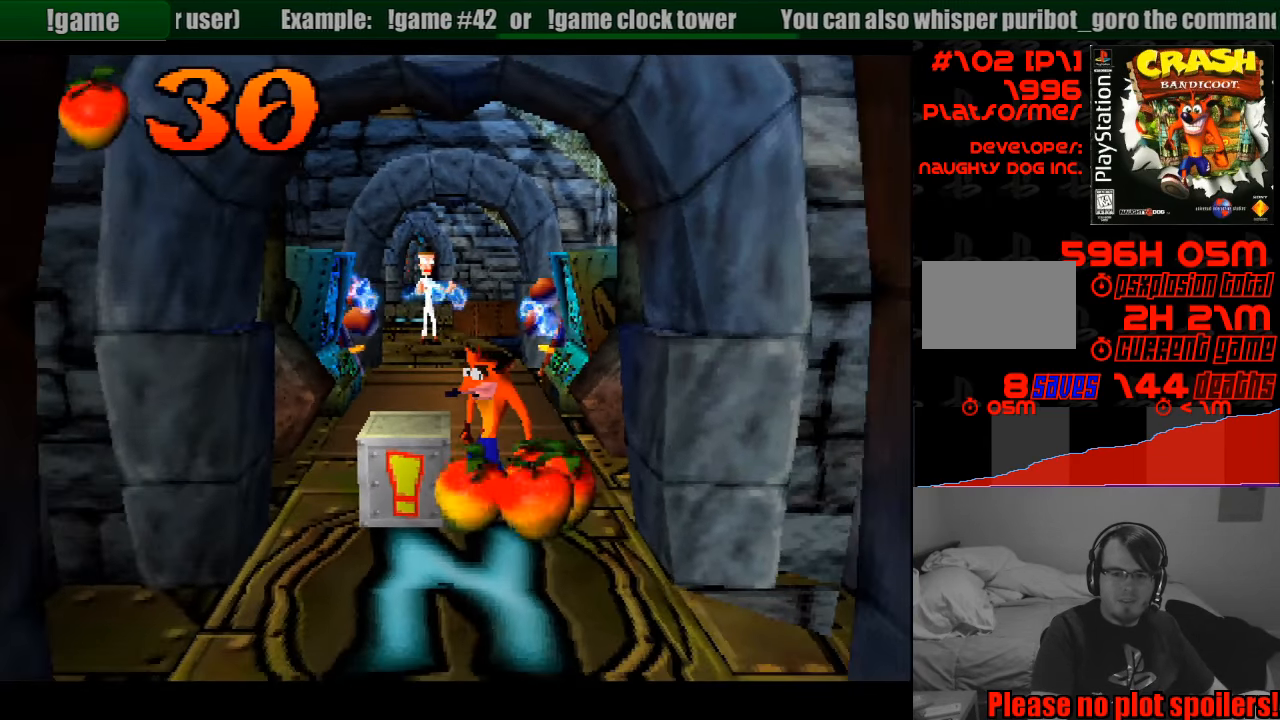
{"buttons": [], "events": []}
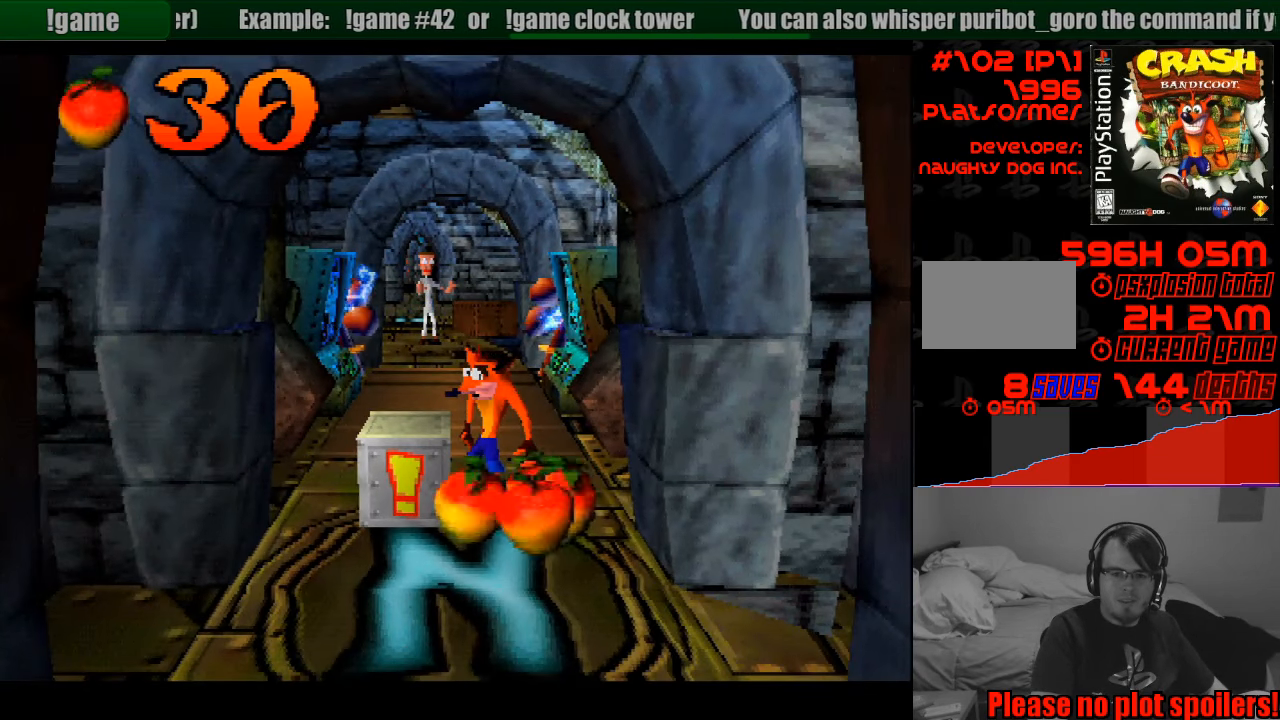
{"buttons": [], "events": []}
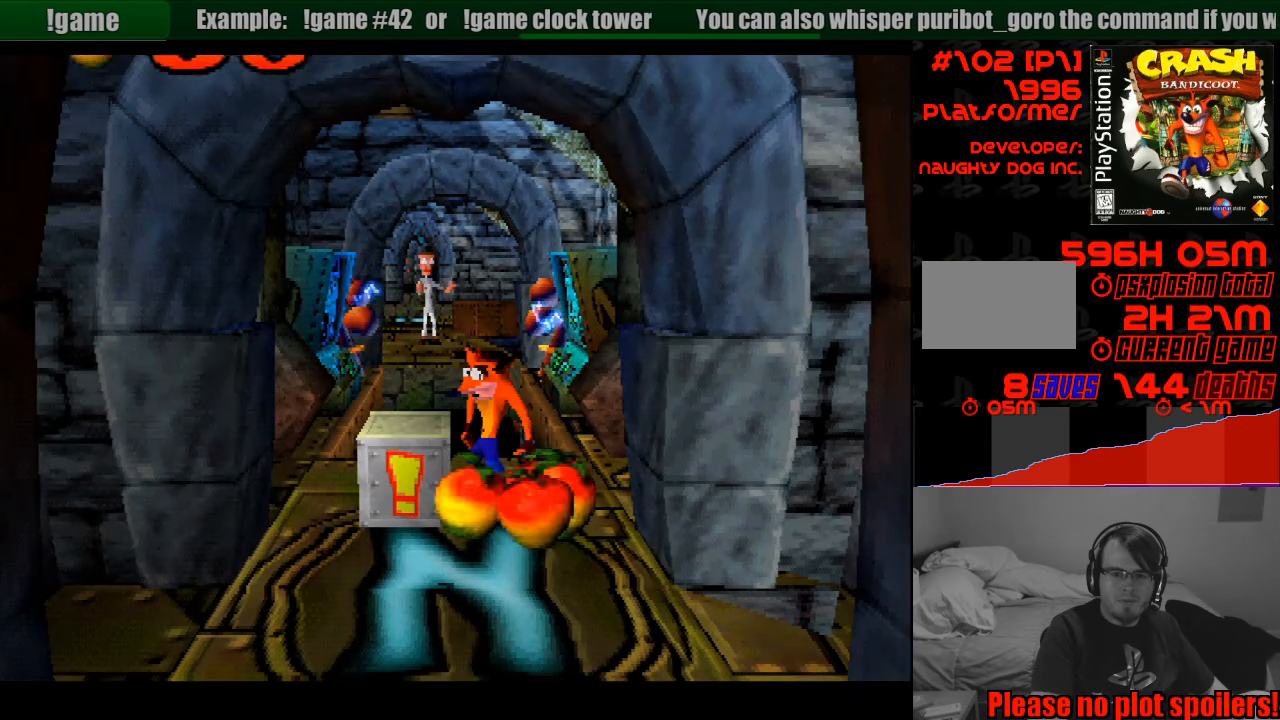
{"buttons": [], "events": [[250, "SQUARE", "down"], [433, "SQUARE", "up"]]}
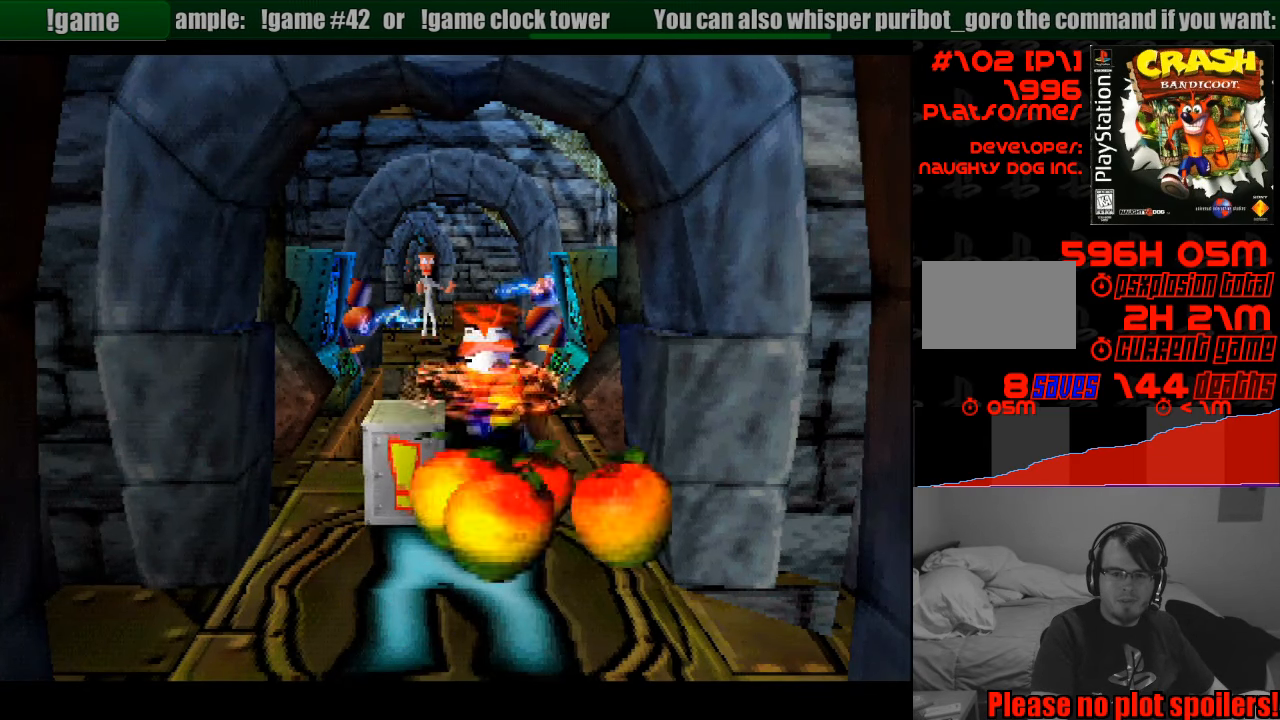
{"buttons": ["CROSS", "DPAD_UP"], "events": [[33, "DPAD_UP", "down"], [350, "CROSS", "down"]]}